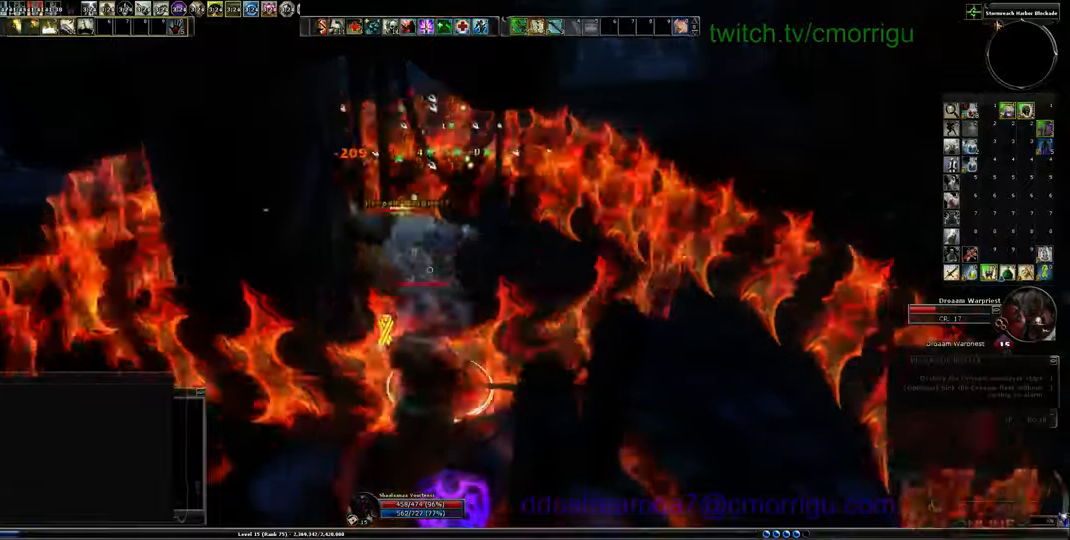
Gameplay with keyboard; each line is a JSON object with the keys held at the frame after it. "events" lists presses ("down") and releases ("up") of ".", "/", "0", "1", "2", "3", "4", "5", "6", "7", "8", "9", "a", "b", "backslash", "backspace", "c", "caps_lock", "comma", "ctrl_l", "ctrl_r", "d", "e", "equals", "escape", "f", "f1", "f10", "f11", "f12", "f2", "f3", "f4", "f5", "f6", "f7", "f8", "f9", "g", "h", "i", "j", "k", "l", "lbracket", "m", "minus", "n", "o", "p", "q", "quote", "r", "rbracket", "return", "s", "semicolon", "shift_l", "shift_r", "space", "t", "tab", "tilde", "u", "v", "w", "x", "y" and "z" between this image and that frame as [ms after this image, input, new state], when the widget could be followed in between. No other keys are recorded. Mouse input is not recorded.
{"keys": ["f12"]}
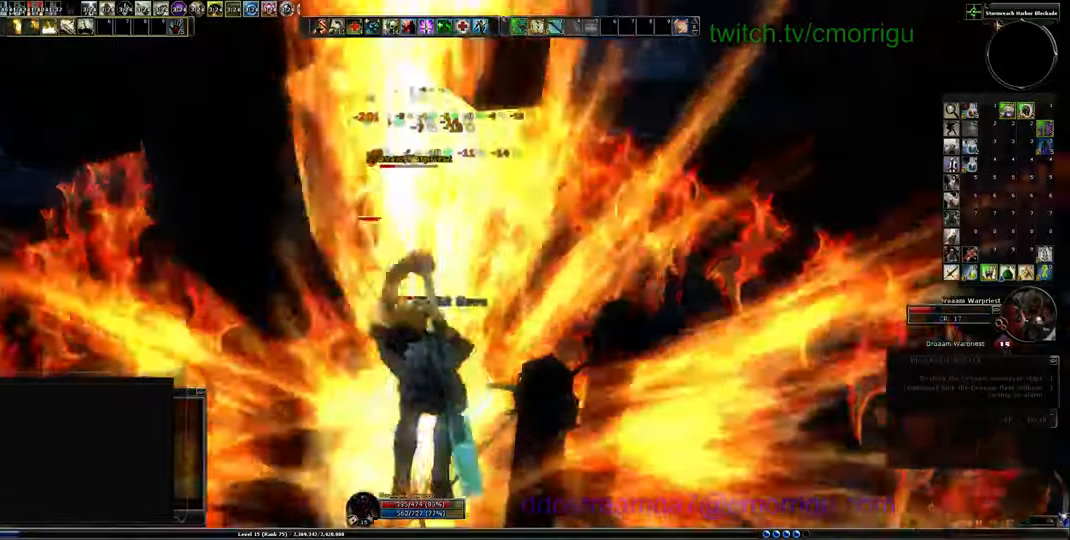
{"keys": ["1"]}
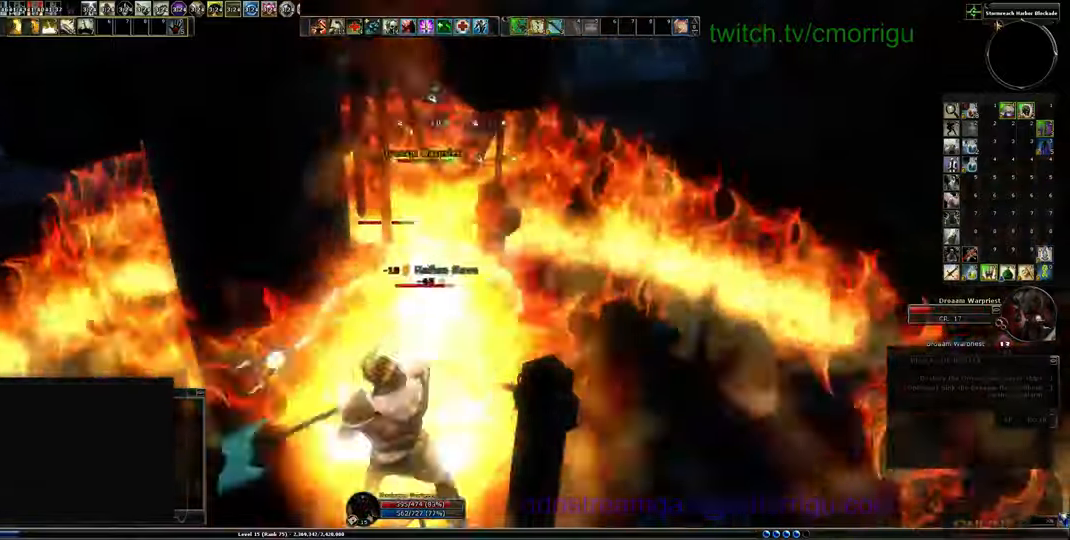
{"keys": ["2"], "events": [[166, "1", "up"], [500, "2", "down"]]}
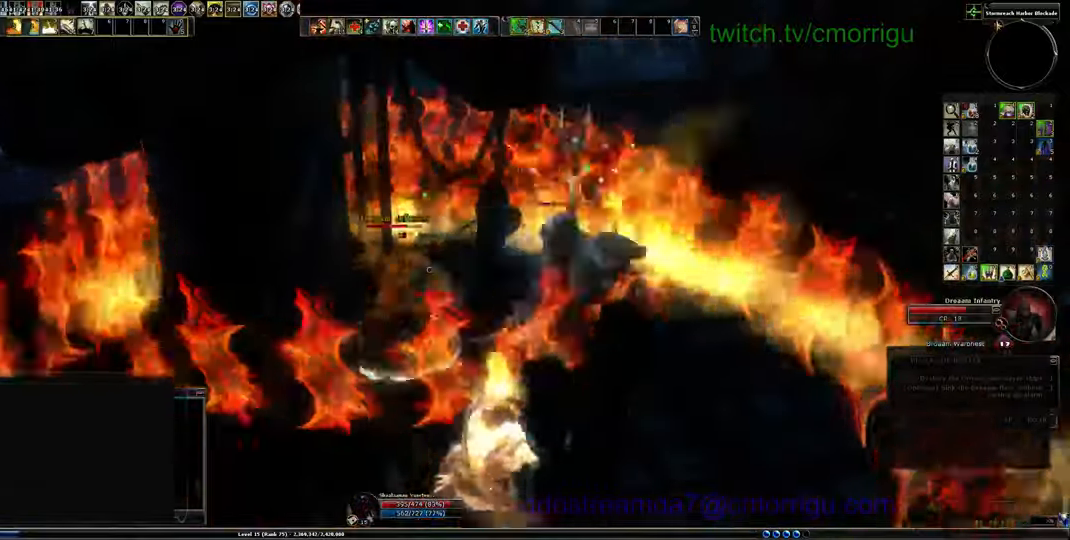
{"keys": ["w"], "events": [[200, "2", "up"], [366, "w", "down"]]}
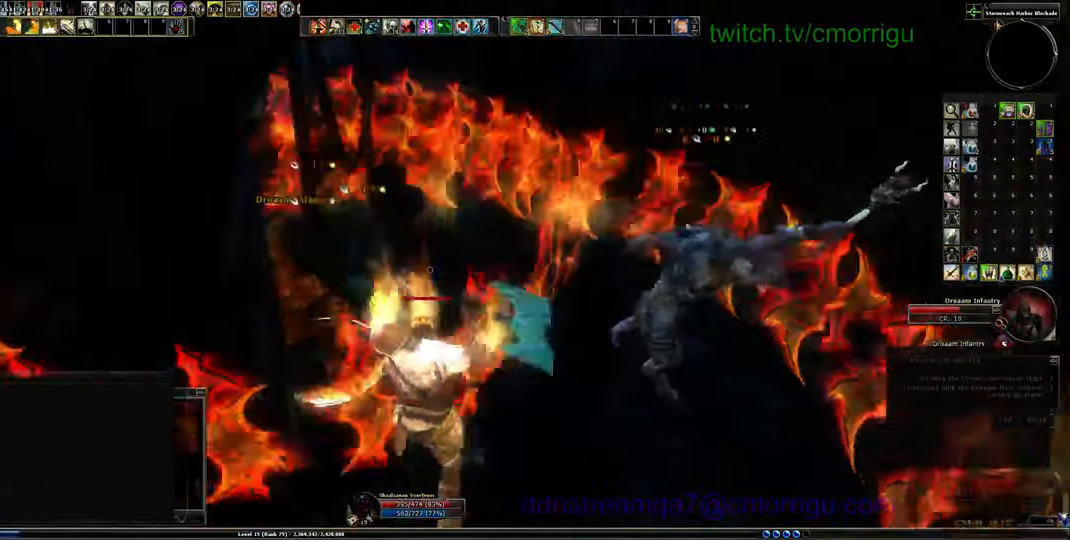
{"keys": ["d", "w"]}
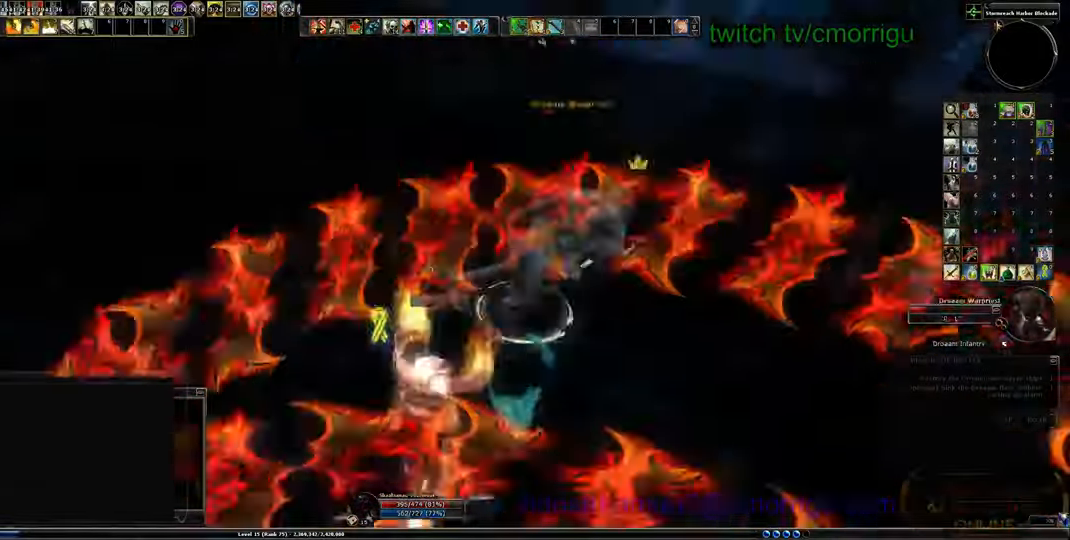
{"keys": ["1"], "events": [[66, "d", "up"], [200, "w", "up"], [333, "1", "down"]]}
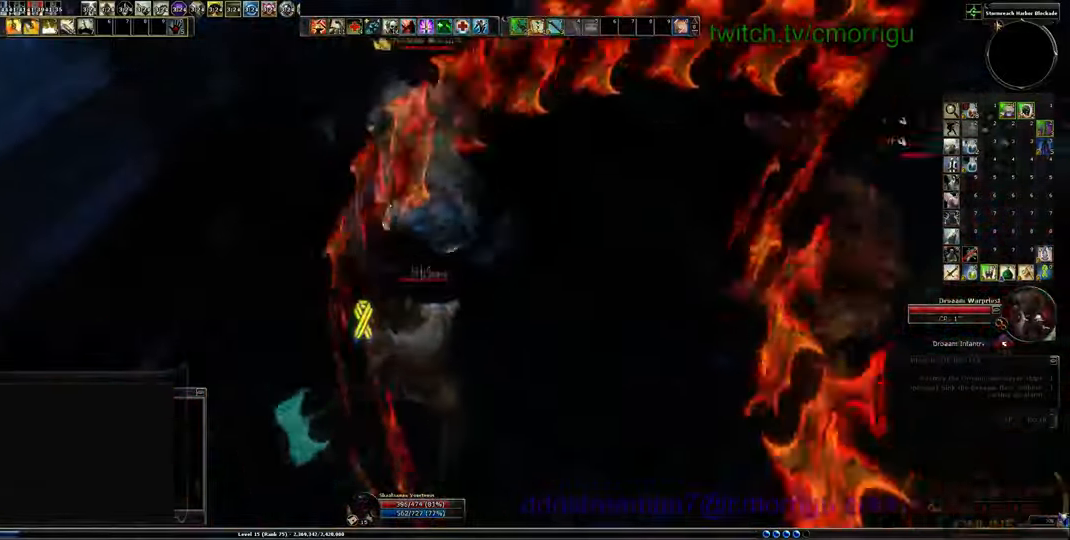
{"keys": ["2"], "events": [[33, "1", "up"], [133, "w", "down"], [500, "2", "down"], [500, "w", "up"]]}
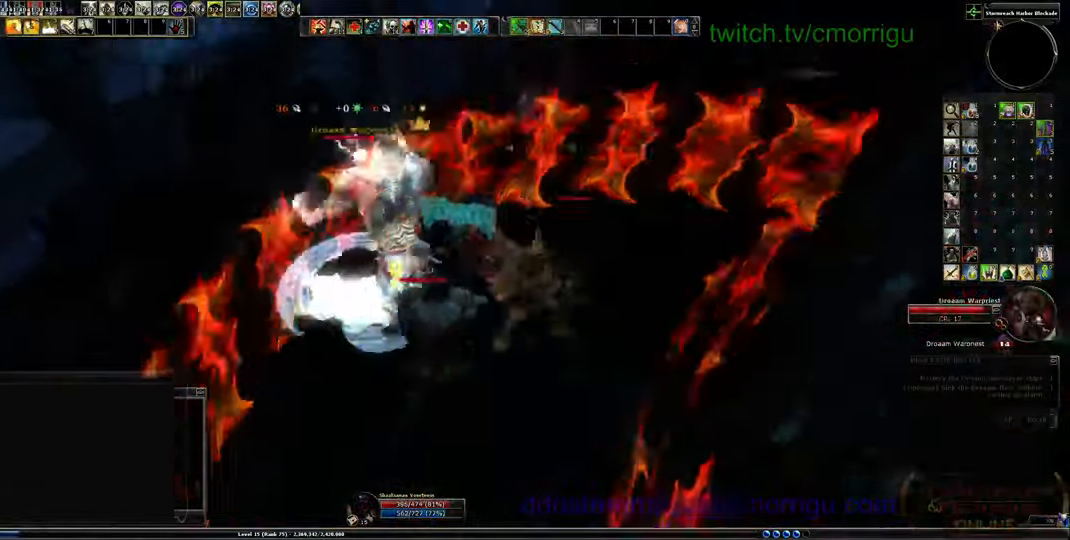
{"keys": ["1"], "events": [[166, "2", "up"], [466, "1", "down"]]}
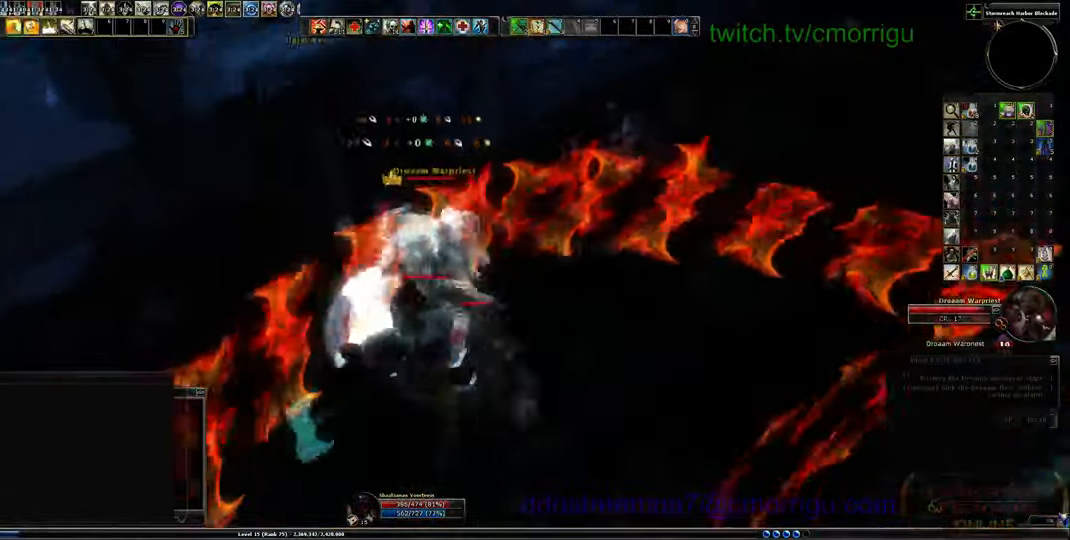
{"keys": [], "events": [[133, "1", "up"]]}
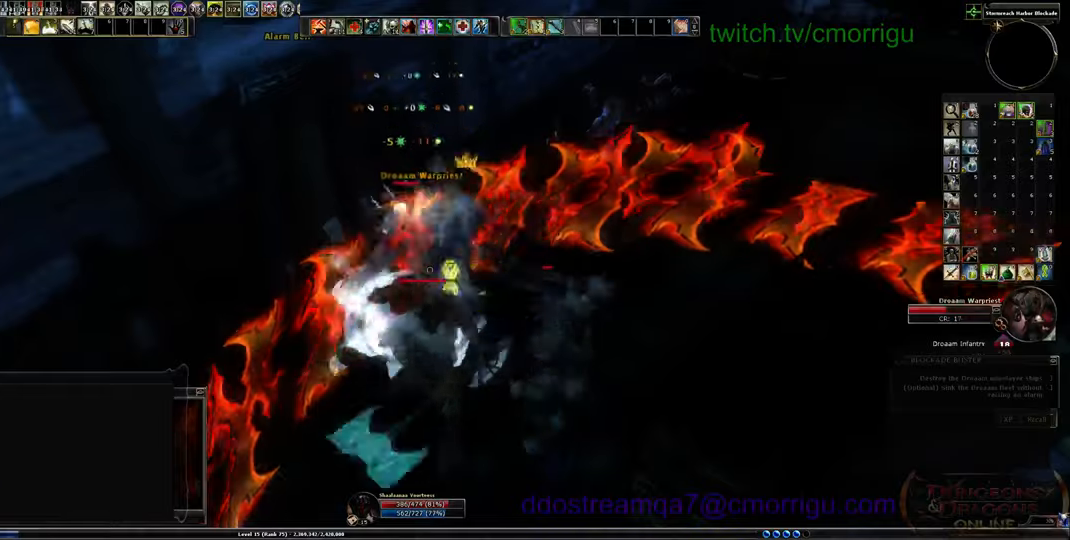
{"keys": [], "events": [[167, "3", "down"], [333, "3", "up"]]}
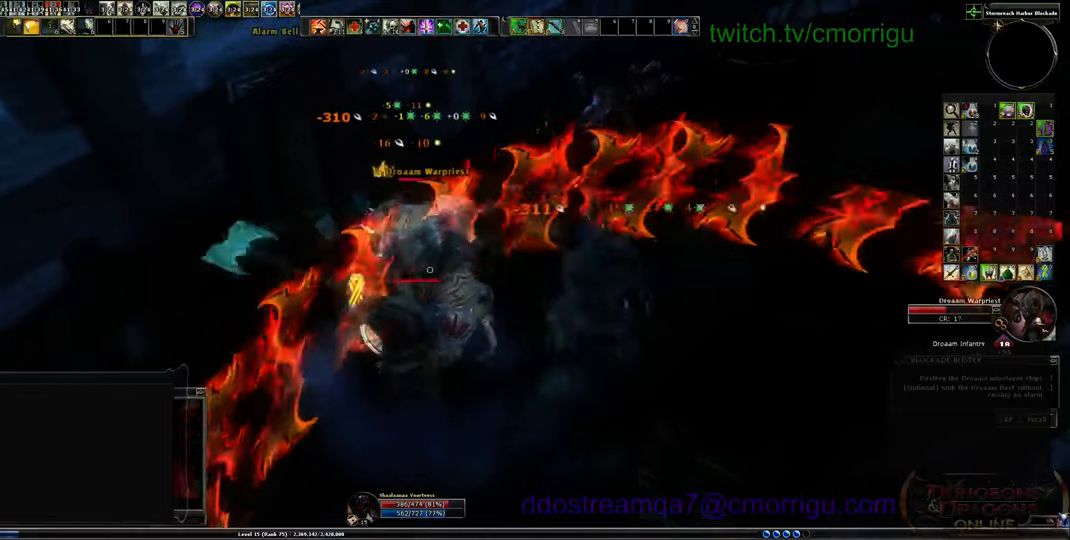
{"keys": ["1"], "events": [[500, "1", "down"]]}
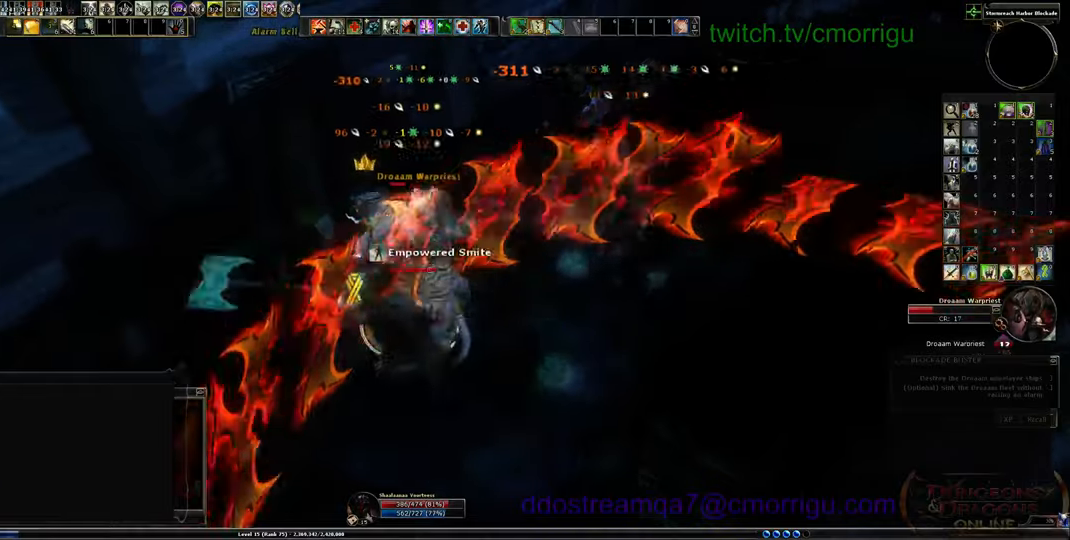
{"keys": [], "events": [[233, "1", "up"]]}
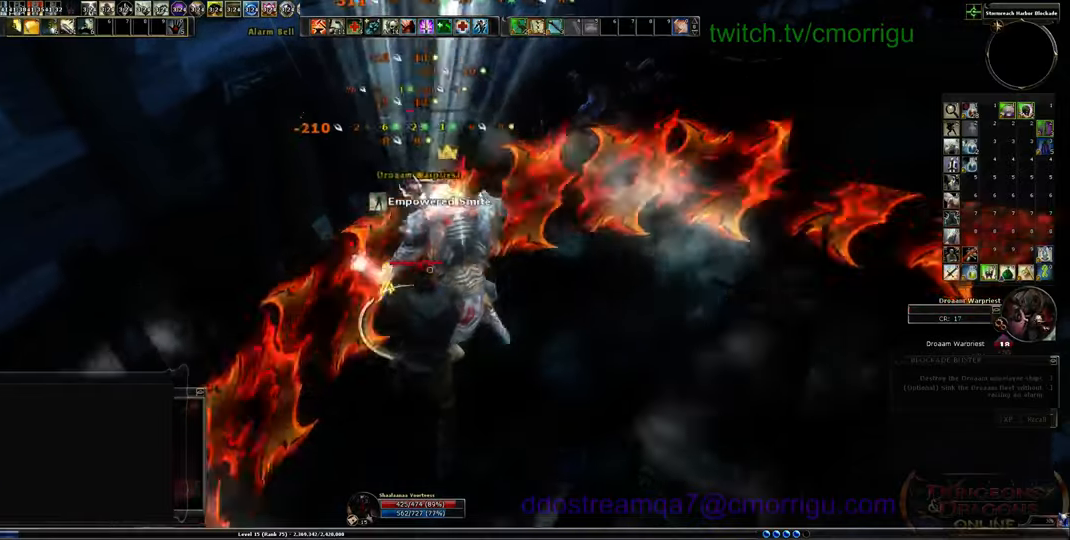
{"keys": [], "events": [[67, "2", "down"], [233, "2", "up"]]}
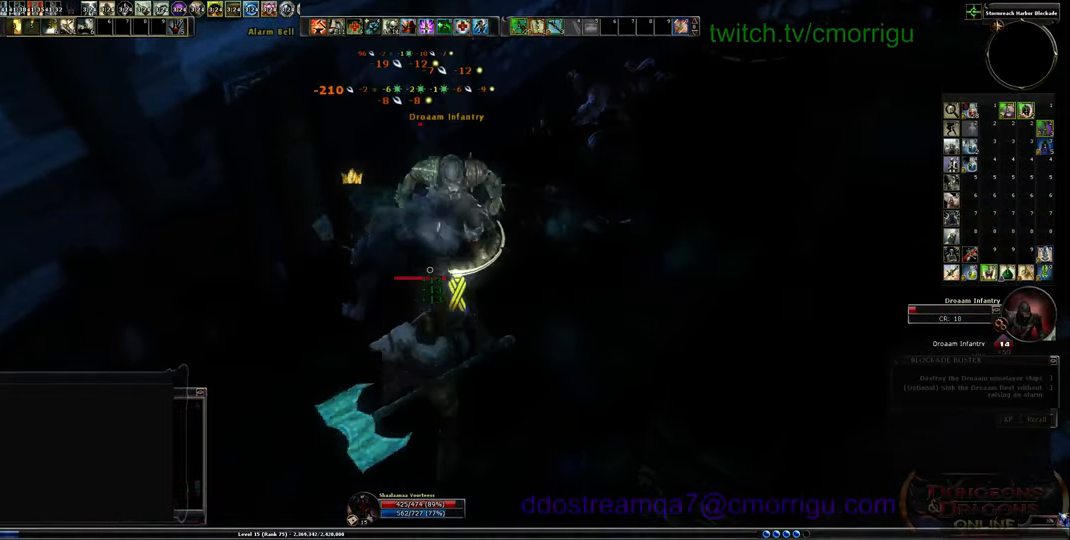
{"keys": ["w"], "events": [[67, "1", "down"], [300, "1", "up"], [467, "w", "down"]]}
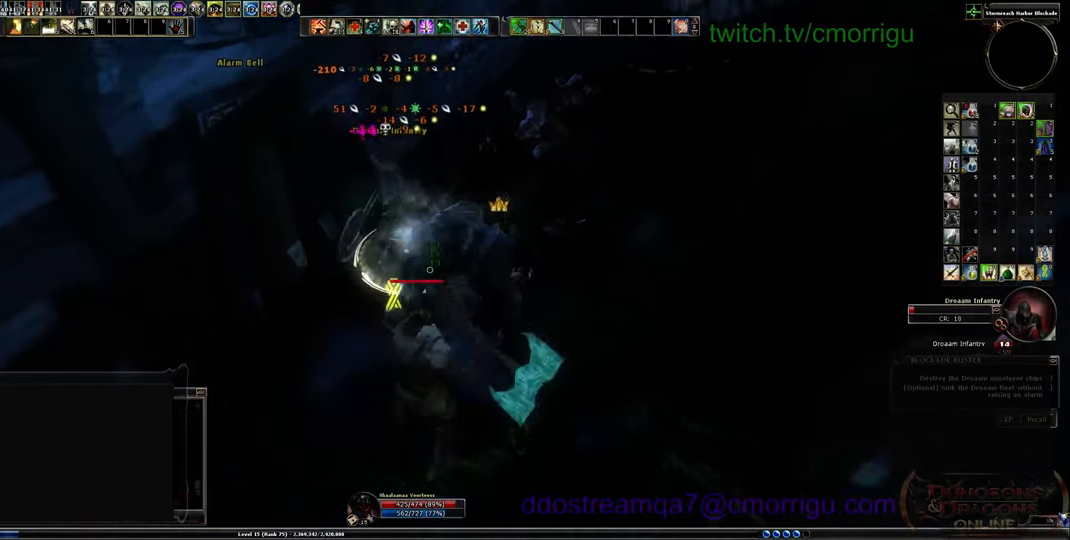
{"keys": [], "events": [[33, "w", "up"]]}
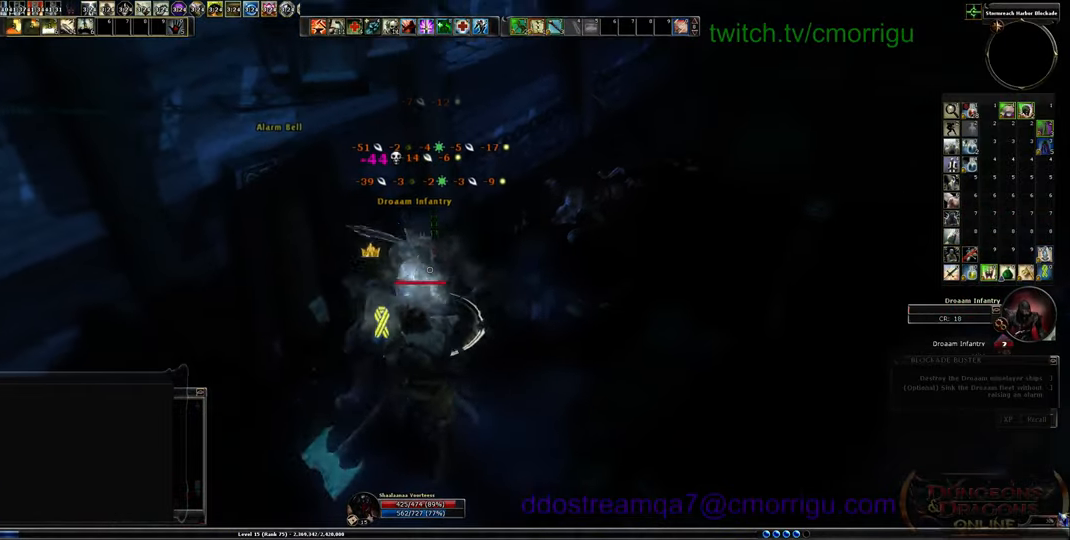
{"keys": [], "events": []}
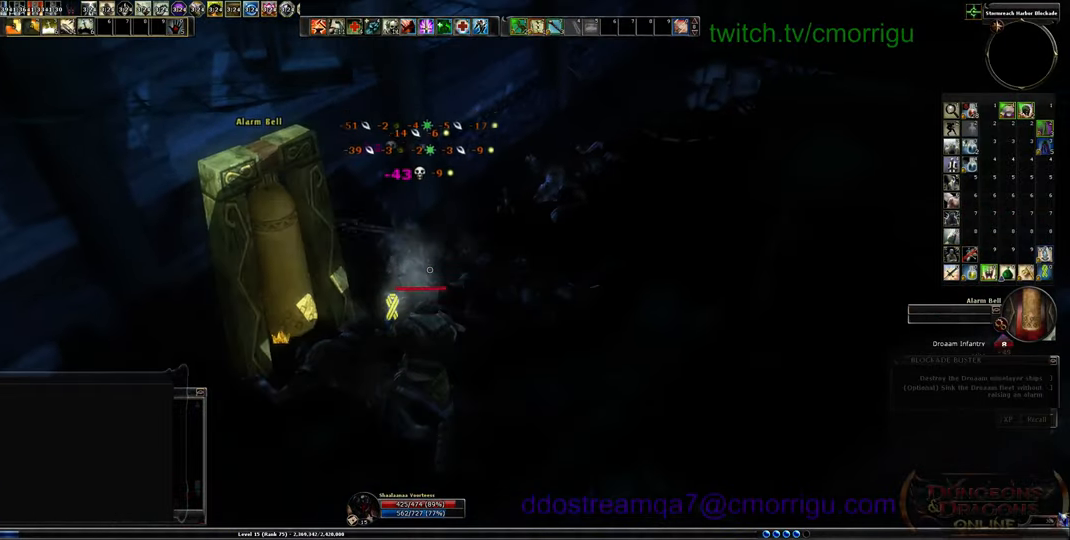
{"keys": ["w"], "events": [[267, "w", "down"]]}
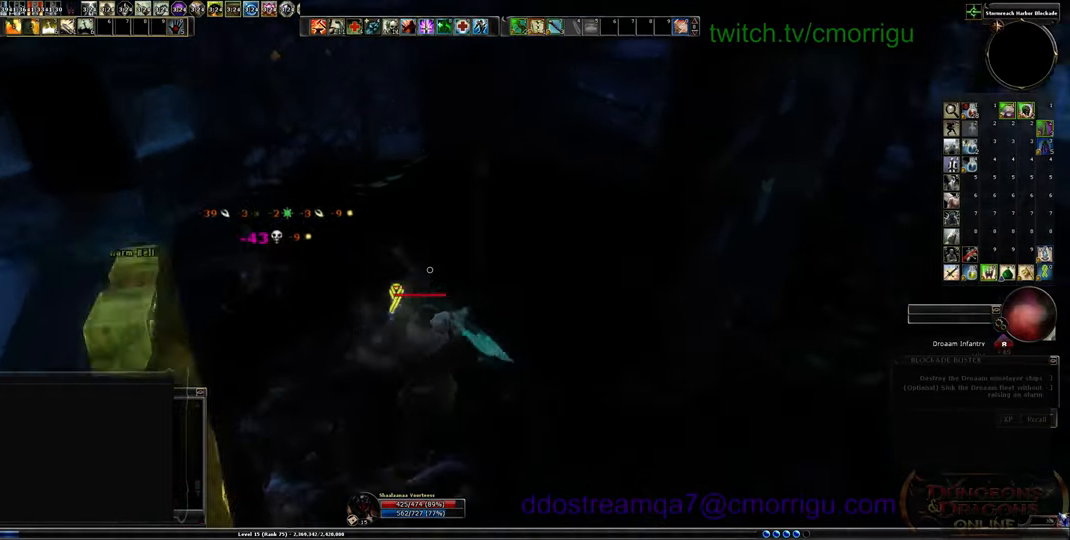
{"keys": ["w"], "events": []}
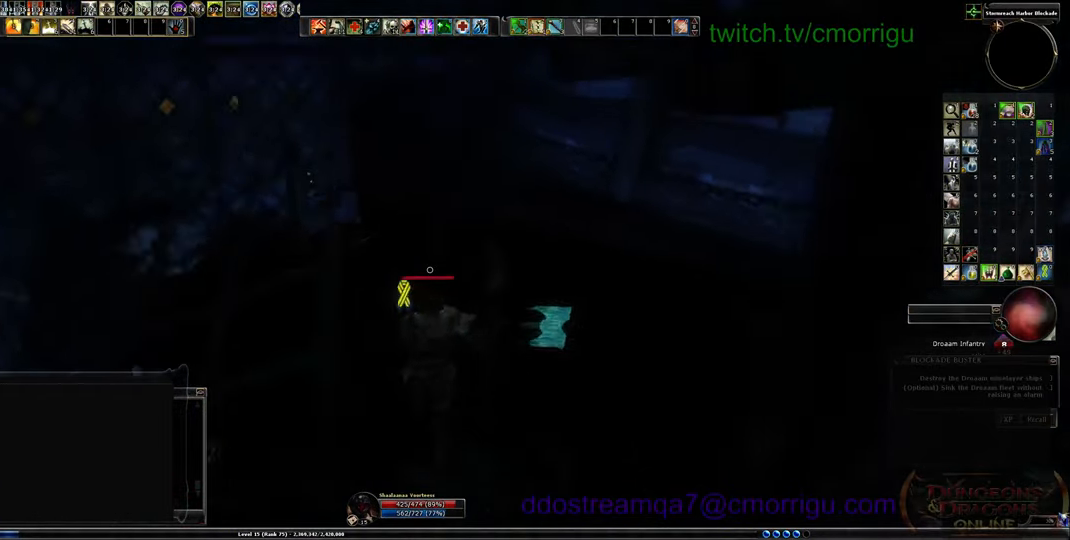
{"keys": ["w"], "events": []}
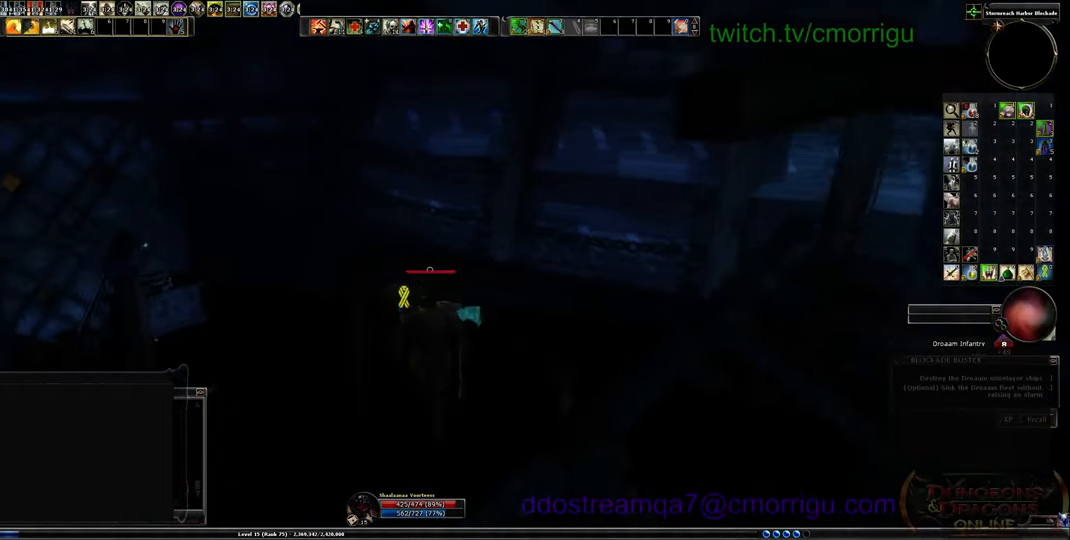
{"keys": ["w"], "events": []}
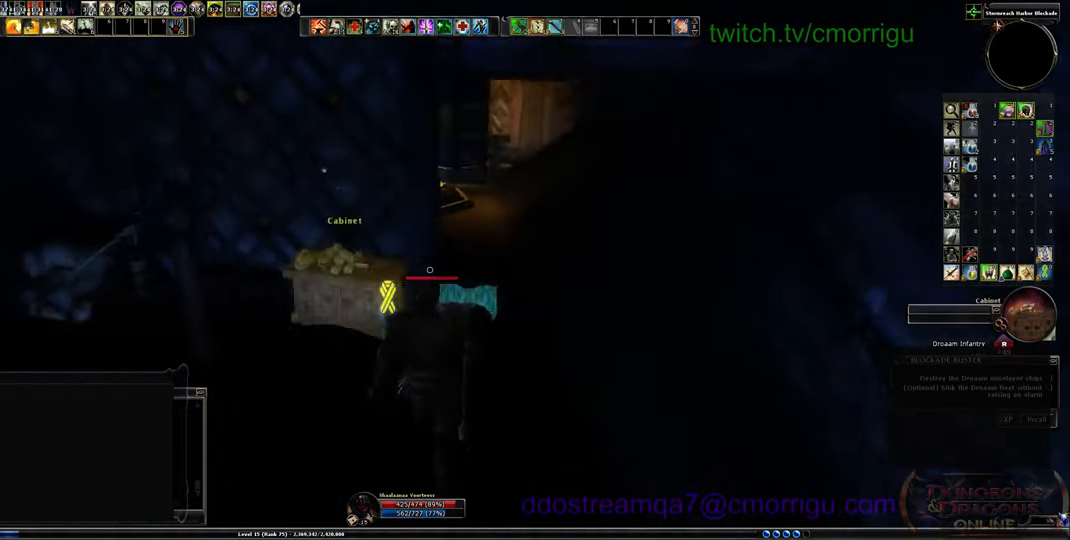
{"keys": [], "events": [[33, "w", "up"], [167, "e", "down"], [300, "e", "up"]]}
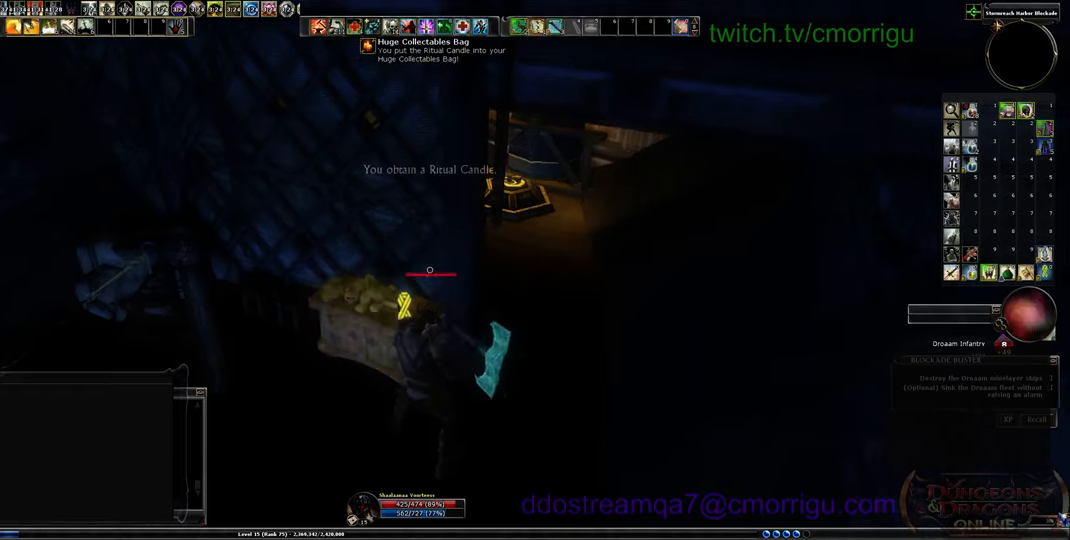
{"keys": ["d", "w"], "events": [[267, "d", "down"], [367, "w", "down"]]}
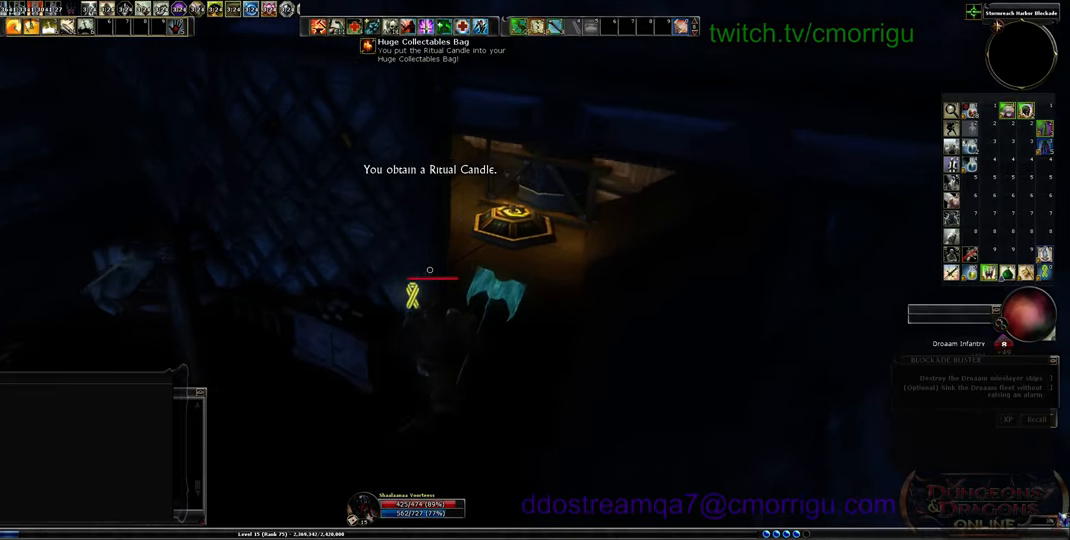
{"keys": ["w"], "events": [[433, "d", "up"]]}
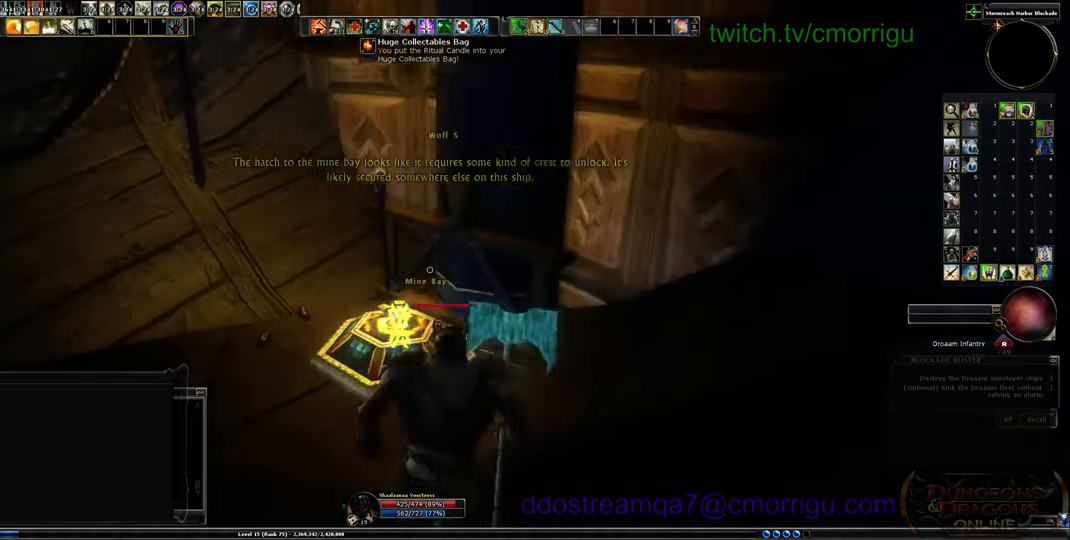
{"keys": [], "events": [[200, "w", "up"]]}